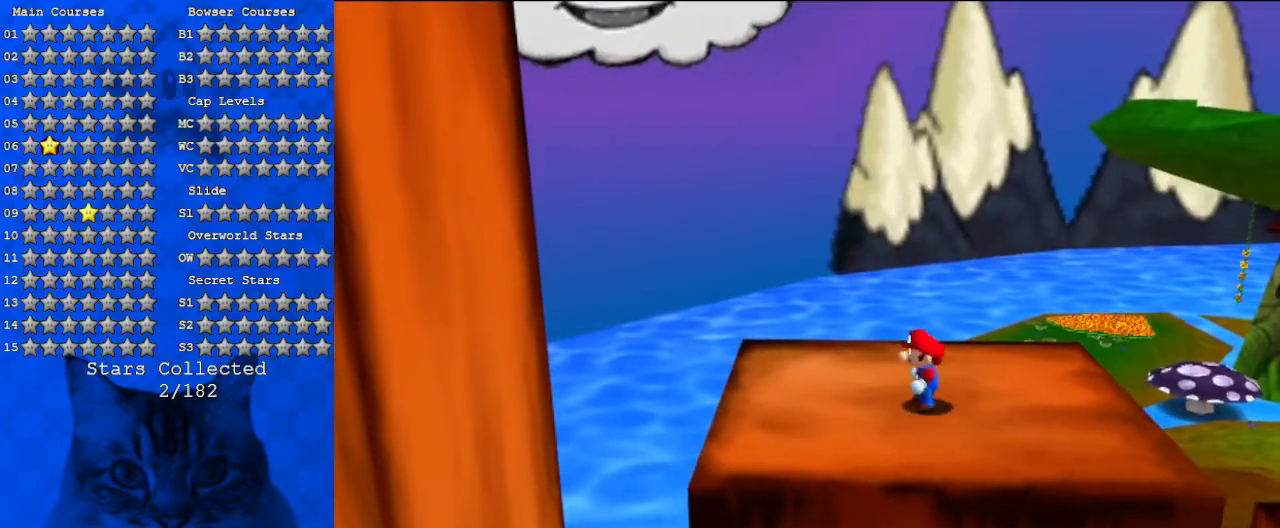
Gameplay with keyboard; each line is a JSON object with the keys held at the frame after it. "events" lists presses ("down") and releases ("up") of "a", "c", "ctrl", "d", "down", "left", "return", "right", "s", "shift", "up", "w", "x" and "y" between this image and that frame as [ms after this image, input, new state], when the widget could be followed in between. No other keys are recorded. Mouse input is not recorded.
{"keys": ["ctrl", "down", "right"], "events": [[67, "shift", "down"], [133, "right", "down"], [433, "down", "down"], [500, "ctrl", "down"], [500, "shift", "up"]]}
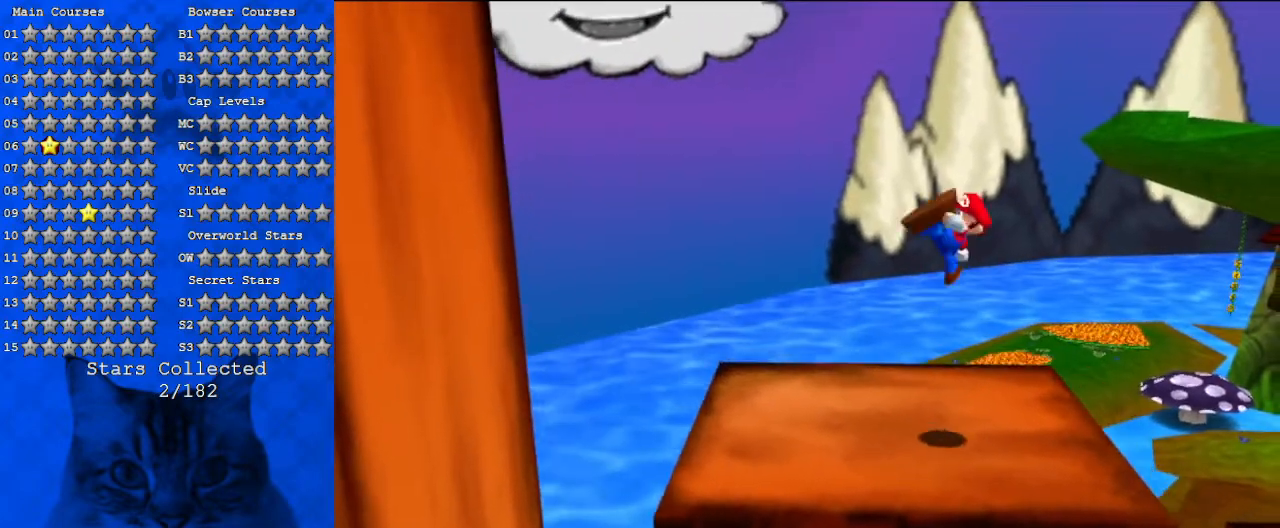
{"keys": ["left"], "events": [[33, "down", "up"], [100, "ctrl", "up"], [100, "right", "up"], [167, "left", "down"]]}
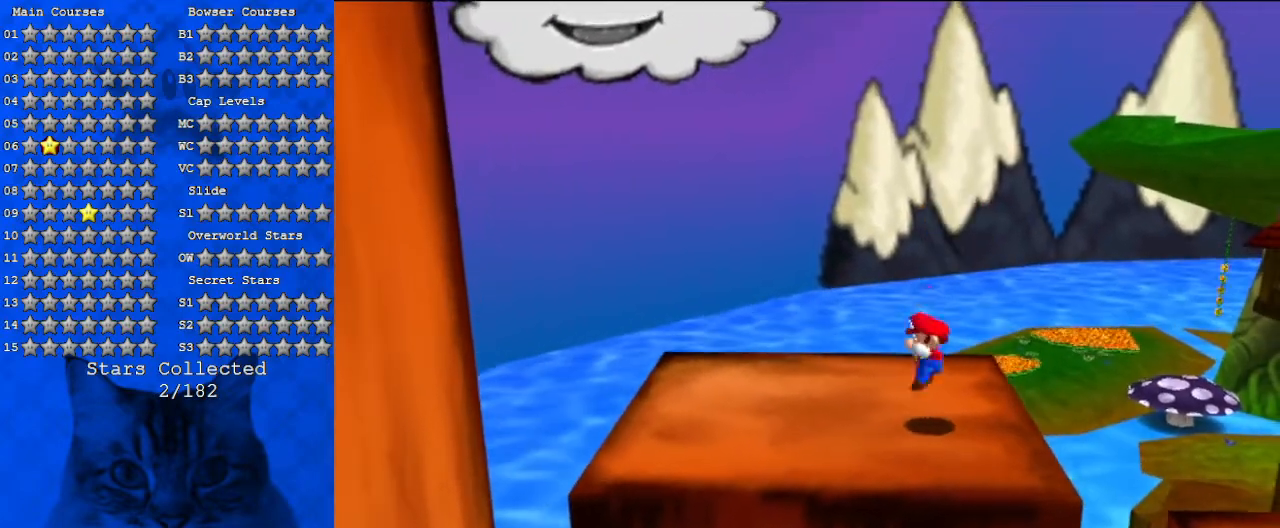
{"keys": ["left"], "events": [[100, "shift", "down"], [233, "shift", "up"]]}
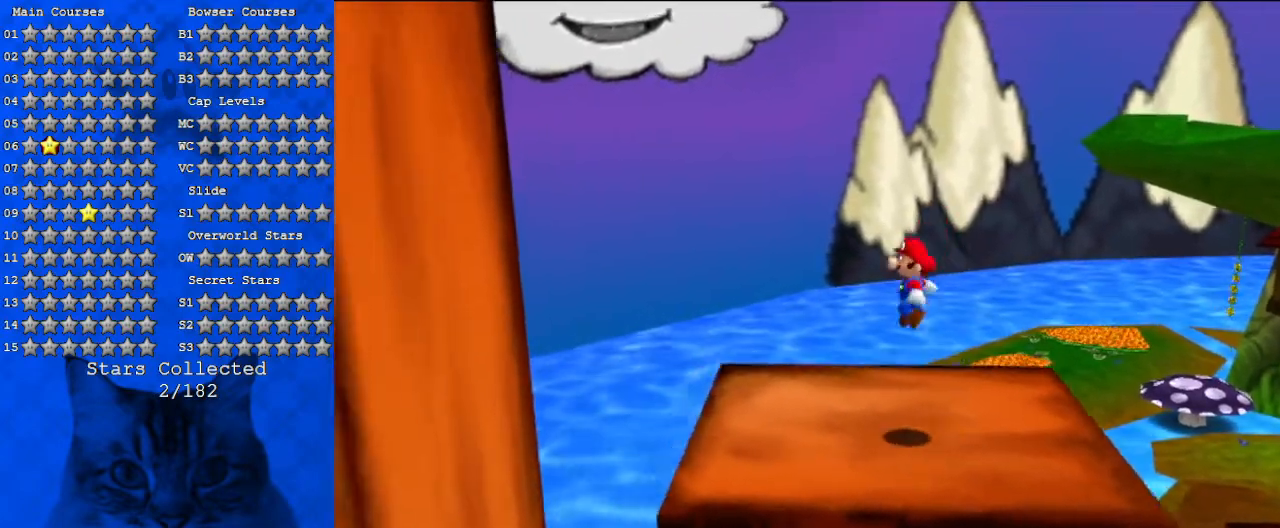
{"keys": ["right", "shift"], "events": [[300, "shift", "down"], [333, "left", "up"], [333, "right", "down"]]}
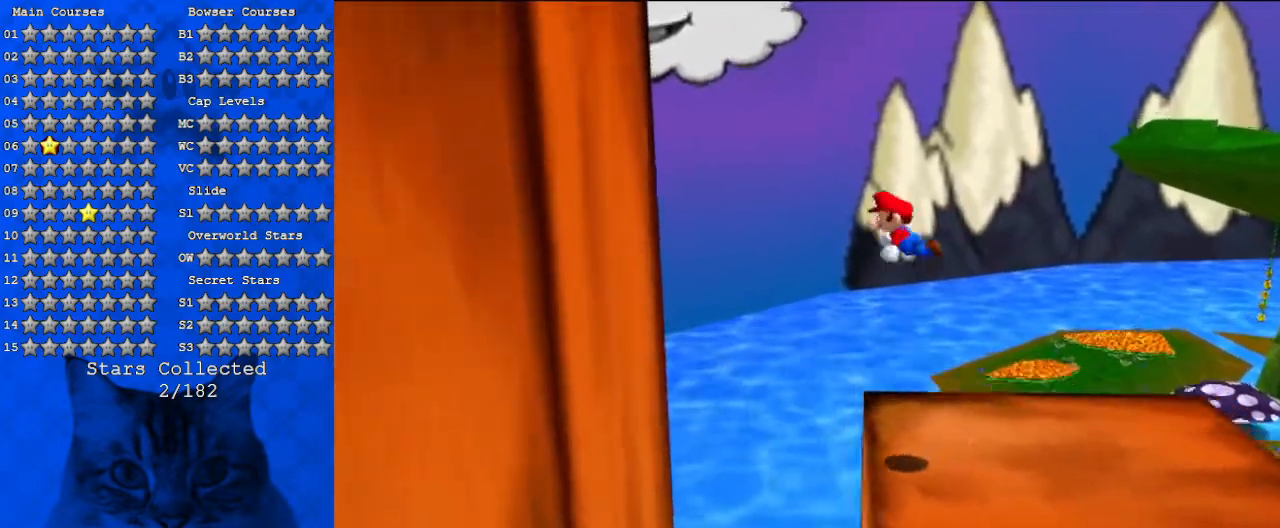
{"keys": ["ctrl", "y"], "events": [[267, "right", "up"], [367, "y", "down"], [433, "ctrl", "down"], [500, "shift", "up"]]}
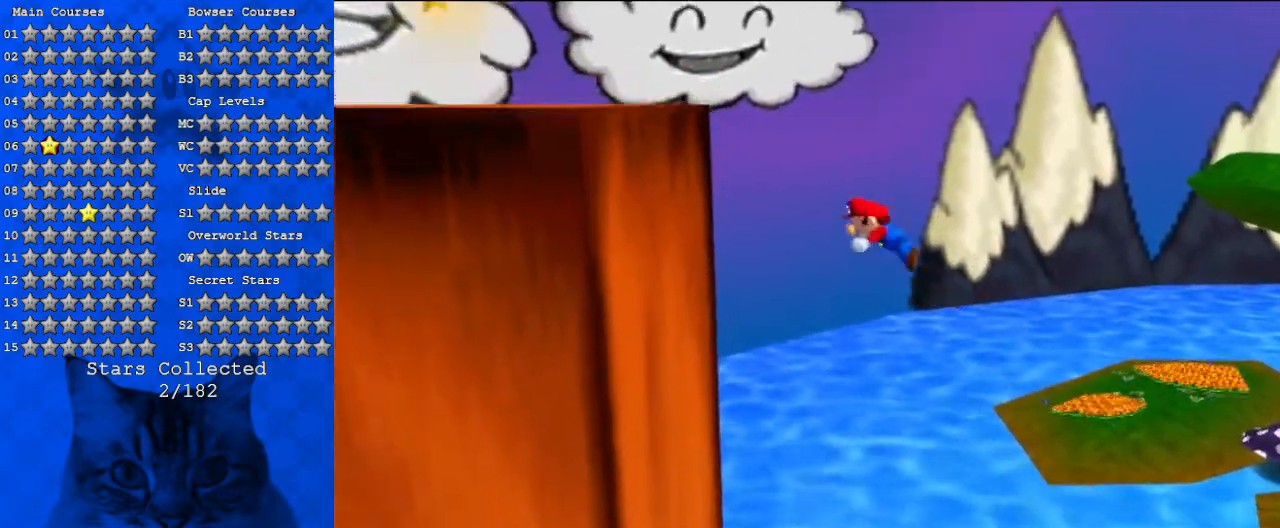
{"keys": ["left"], "events": [[100, "right", "down"], [100, "y", "up"], [133, "ctrl", "up"], [233, "right", "up"], [333, "left", "down"], [367, "shift", "down"], [467, "shift", "up"]]}
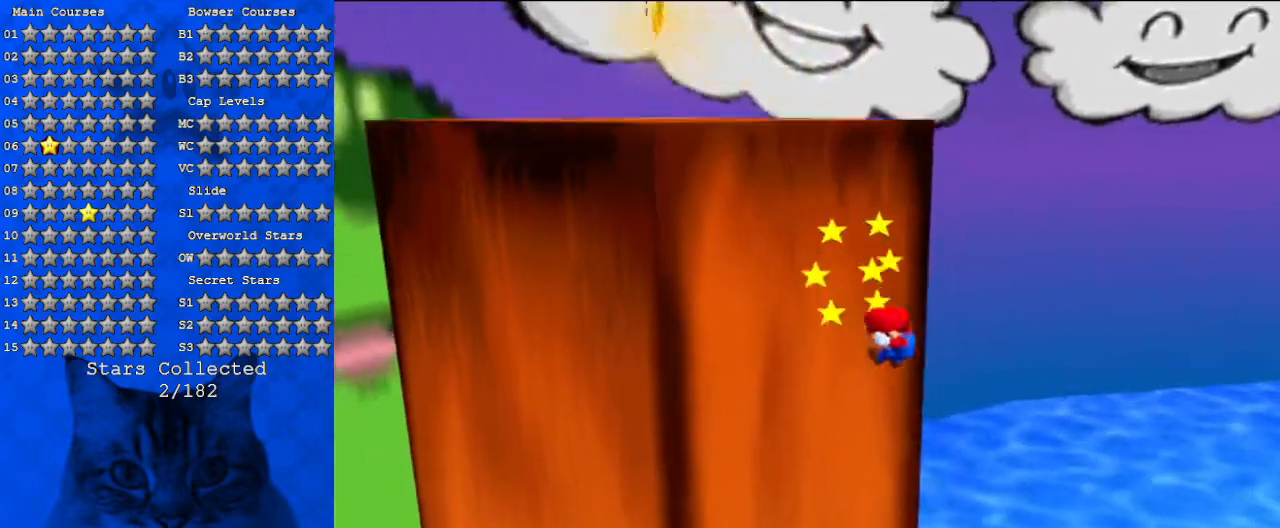
{"keys": ["a", "down", "right"], "events": [[67, "right", "down"], [67, "shift", "down"], [100, "left", "up"], [233, "down", "down"], [333, "a", "down"], [367, "shift", "up"]]}
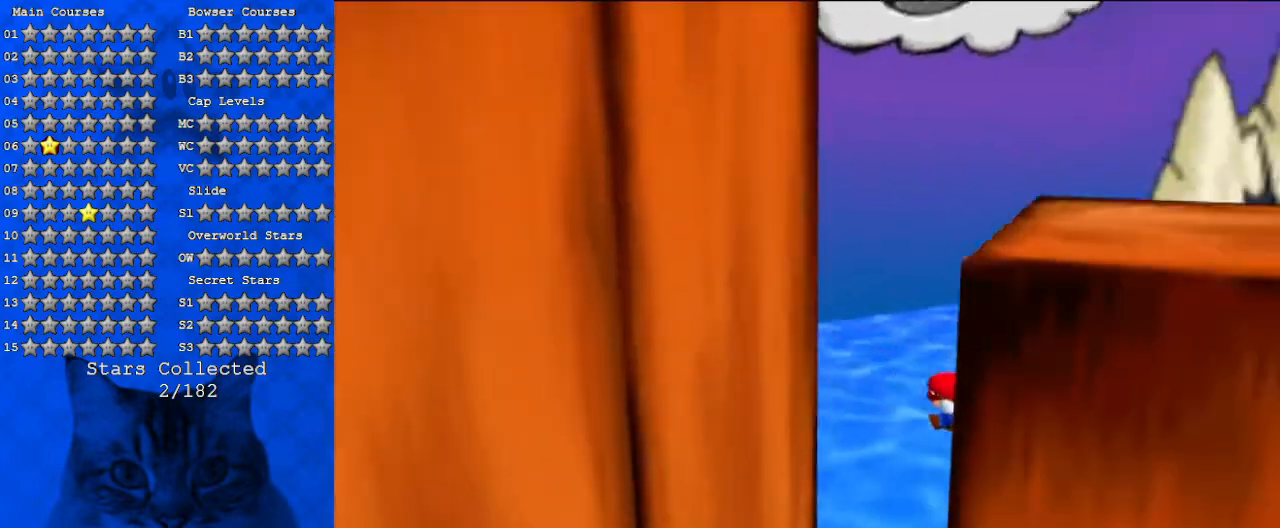
{"keys": ["down"], "events": [[33, "a", "up"], [133, "right", "up"], [167, "down", "up"], [433, "down", "down"]]}
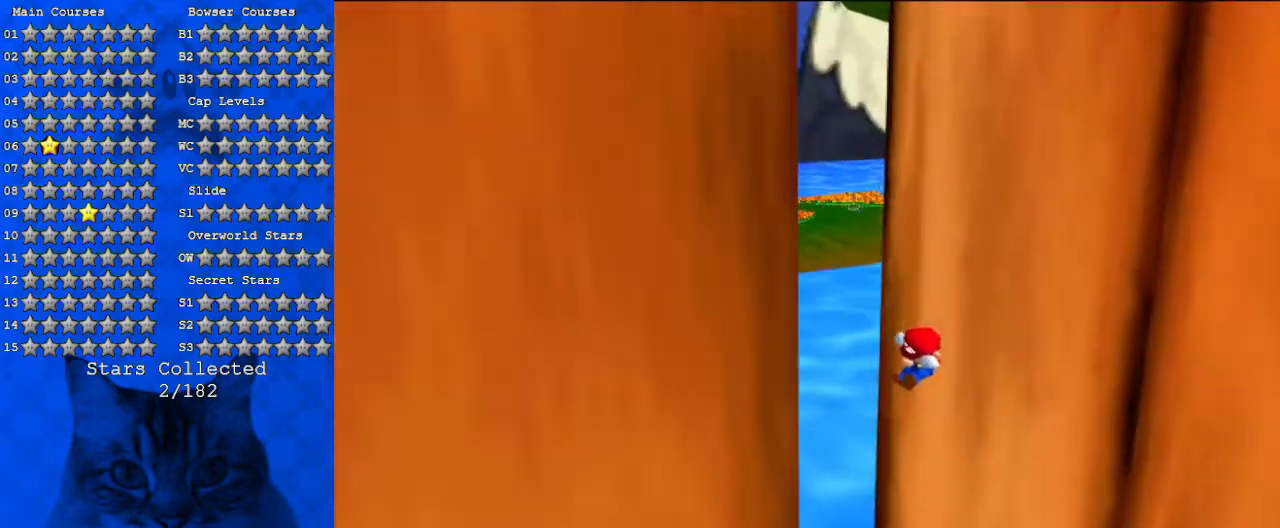
{"keys": [], "events": [[467, "down", "up"]]}
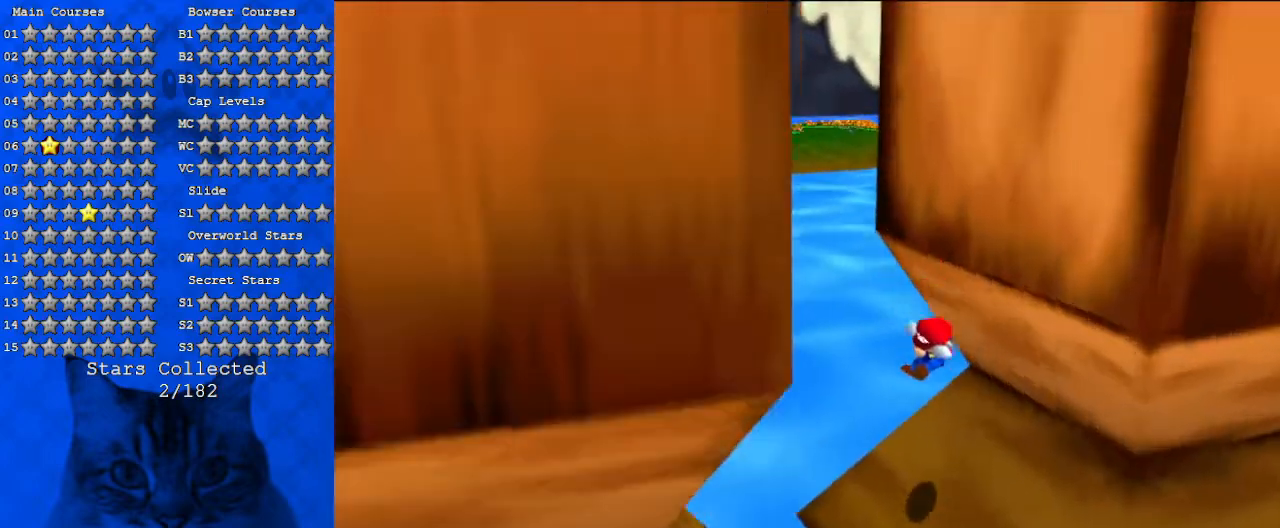
{"keys": [], "events": []}
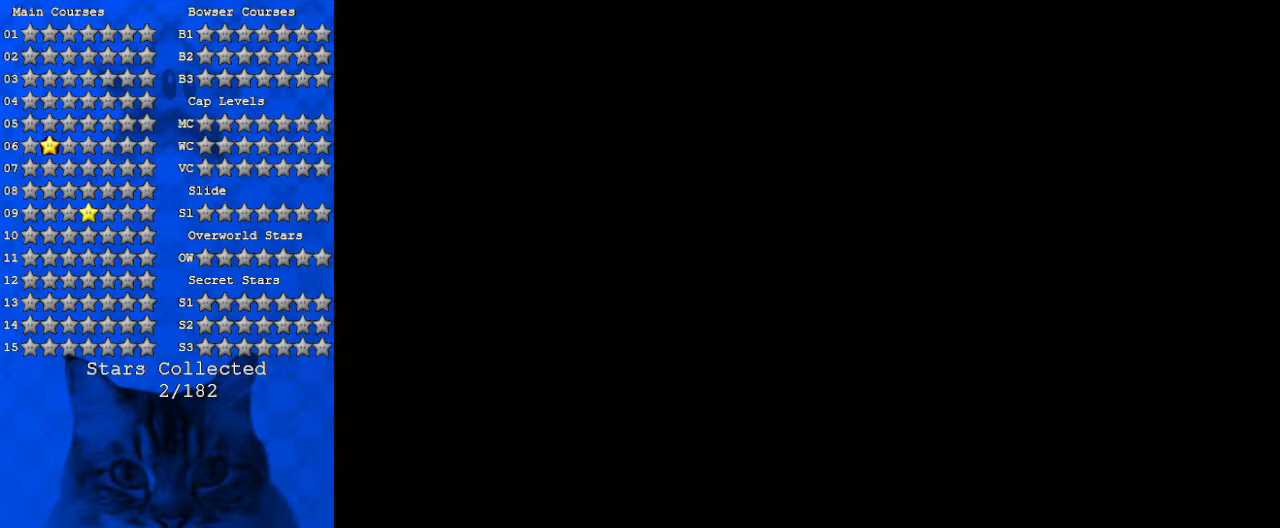
{"keys": [], "events": []}
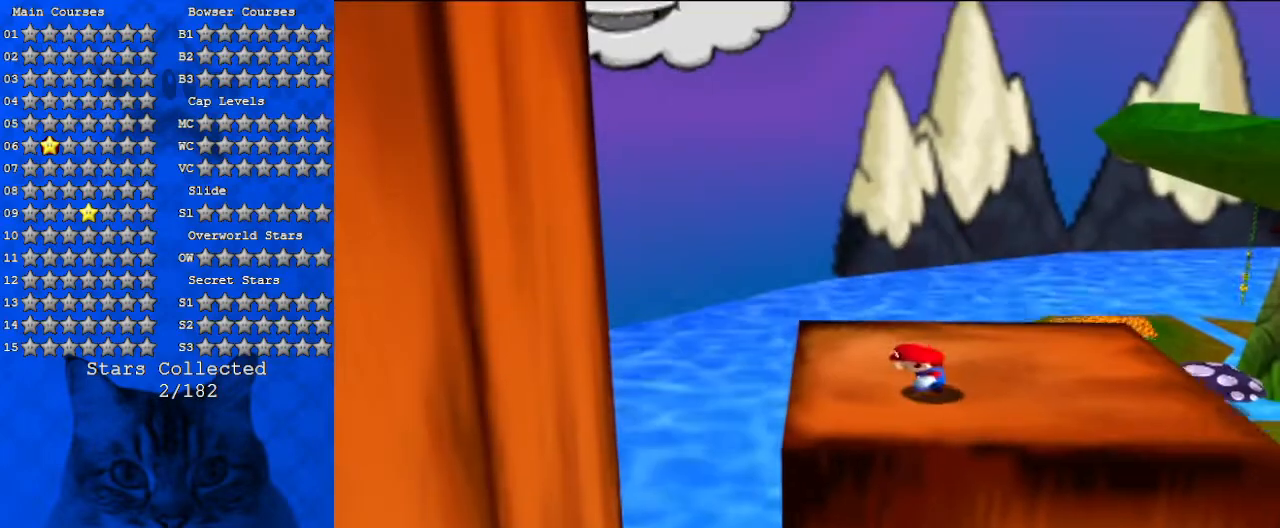
{"keys": ["right", "shift"], "events": [[400, "shift", "down"], [467, "right", "down"]]}
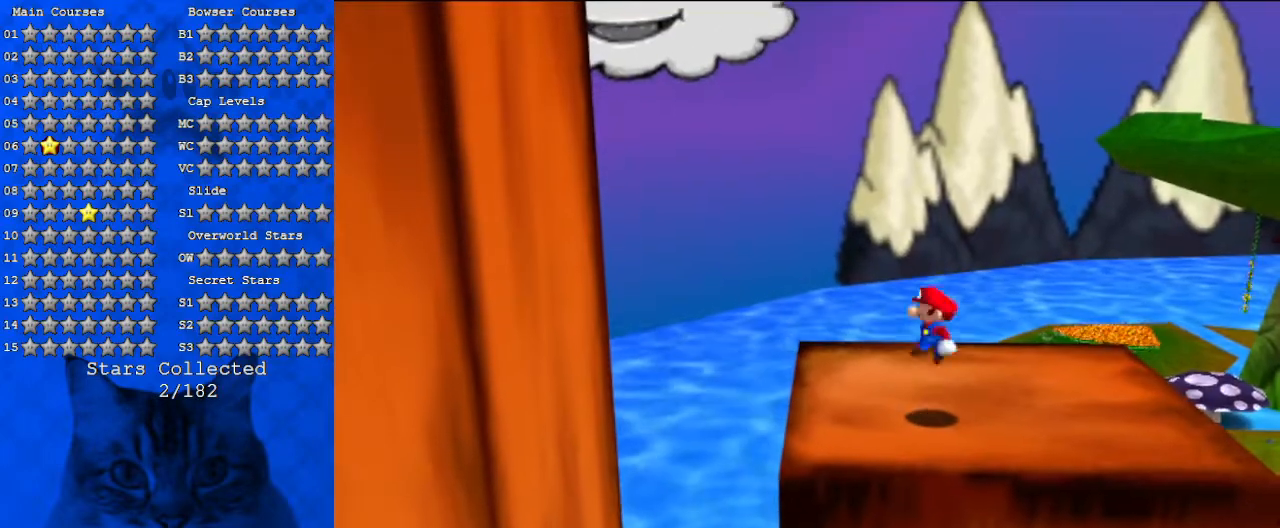
{"keys": ["left"], "events": [[100, "shift", "up"], [333, "ctrl", "down"], [433, "left", "down"], [433, "right", "up"], [500, "ctrl", "up"]]}
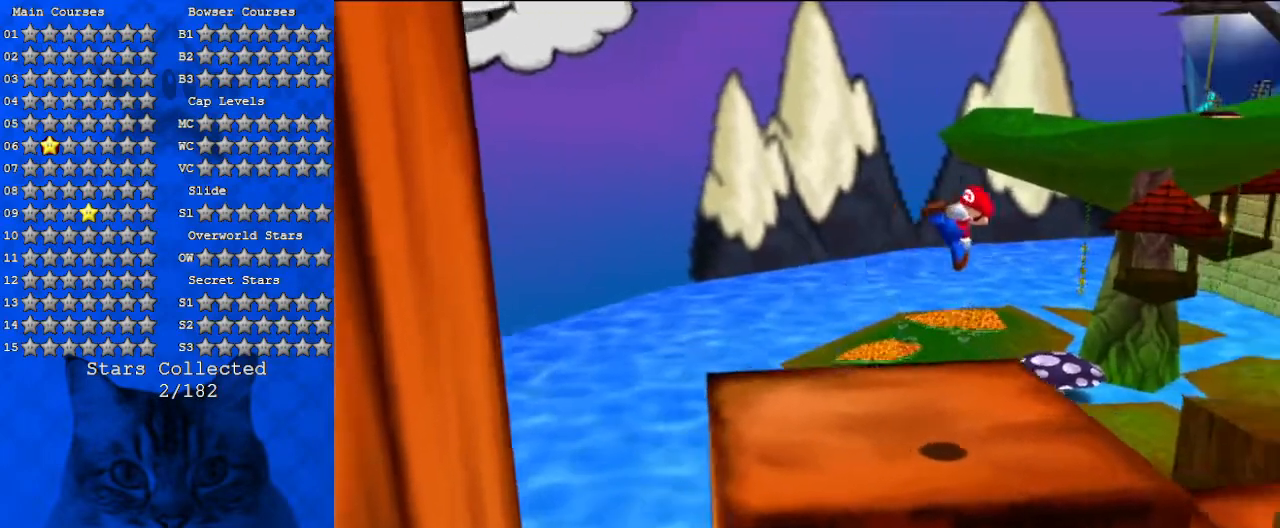
{"keys": ["left", "shift"], "events": [[200, "down", "down"], [333, "down", "up"], [467, "shift", "down"]]}
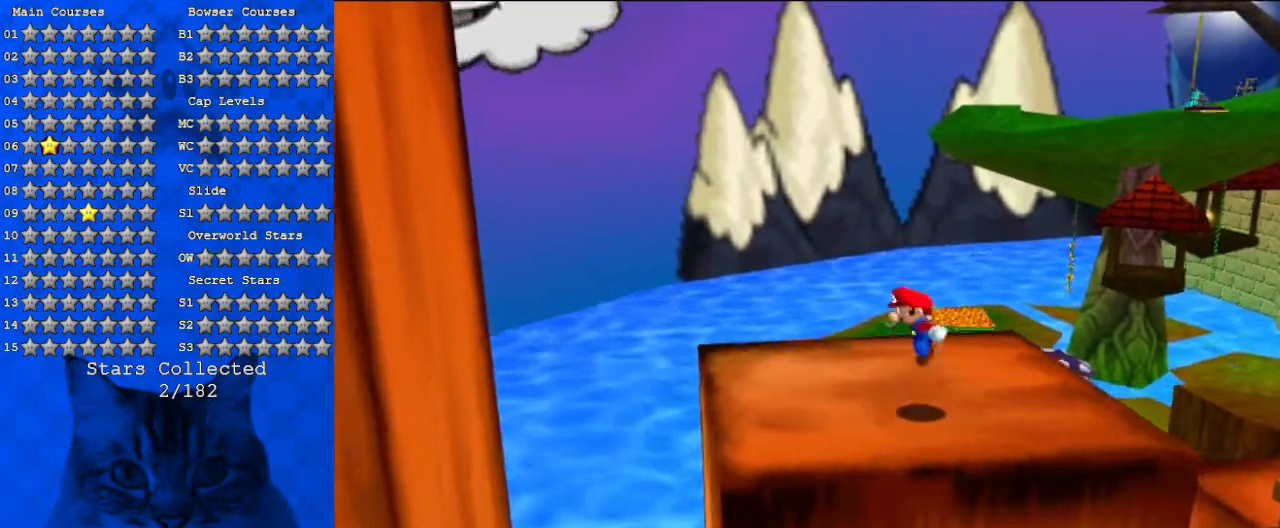
{"keys": ["left"], "events": [[67, "shift", "up"], [267, "up", "down"], [433, "up", "up"]]}
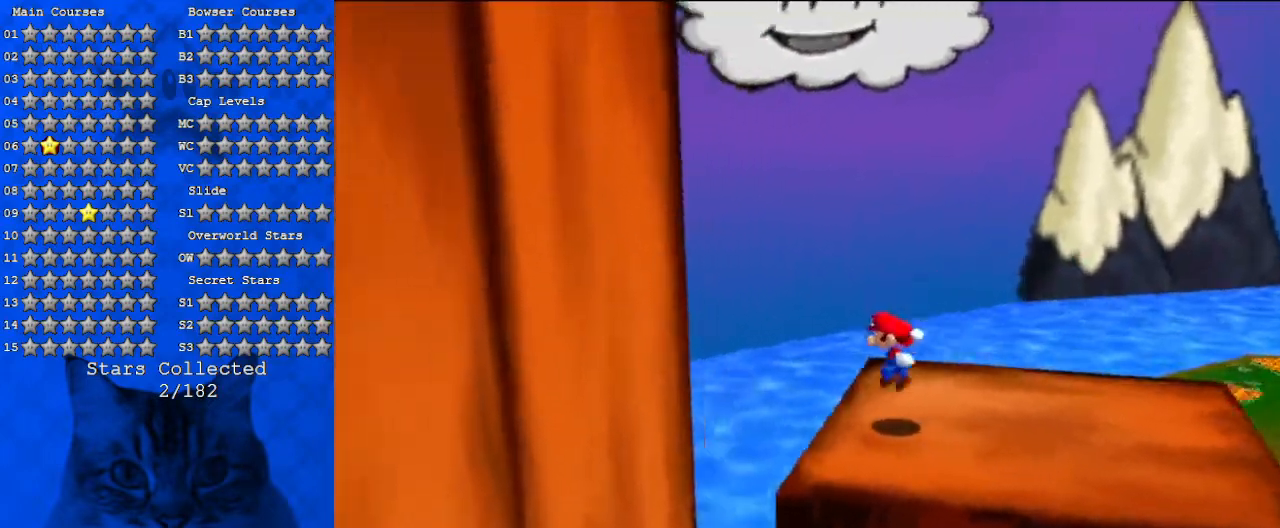
{"keys": ["a", "left", "shift", "up"], "events": [[133, "shift", "down"], [367, "a", "down"], [367, "up", "down"]]}
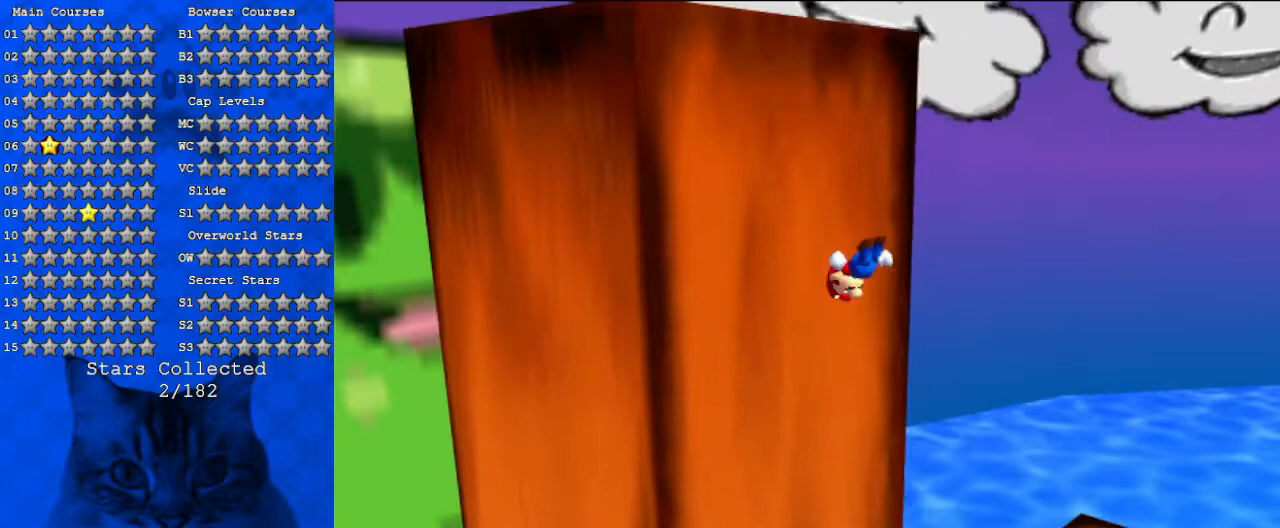
{"keys": ["left", "shift"], "events": [[67, "a", "up"], [100, "up", "up"], [133, "shift", "up"], [300, "shift", "down"]]}
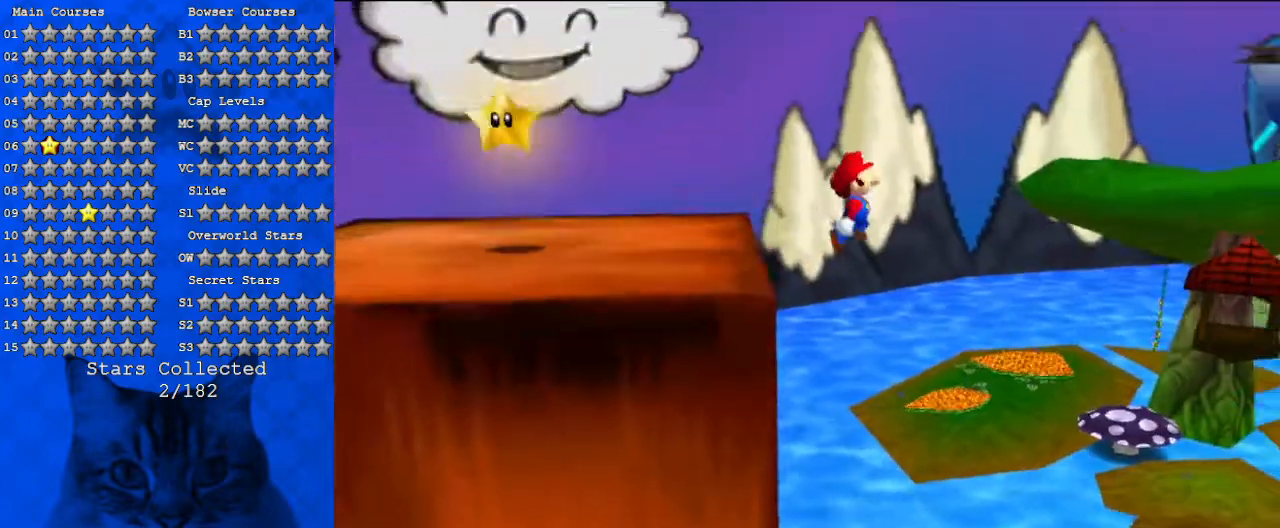
{"keys": ["ctrl", "left", "shift", "y"], "events": [[333, "y", "down"], [467, "ctrl", "down"]]}
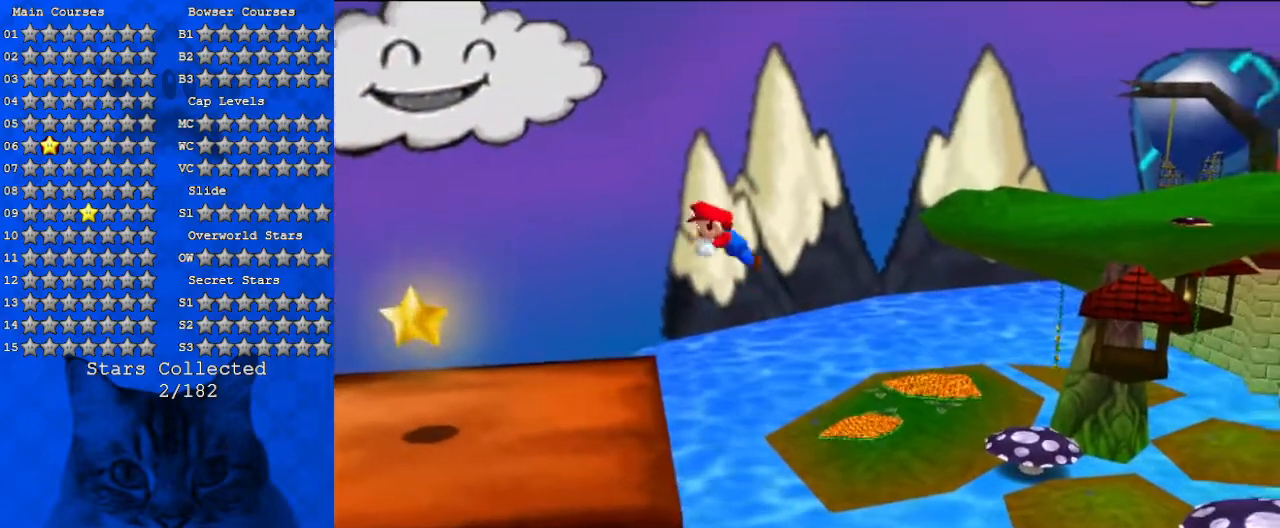
{"keys": ["right"], "events": [[33, "shift", "up"], [33, "y", "up"], [133, "ctrl", "up"], [200, "left", "up"], [200, "right", "down"]]}
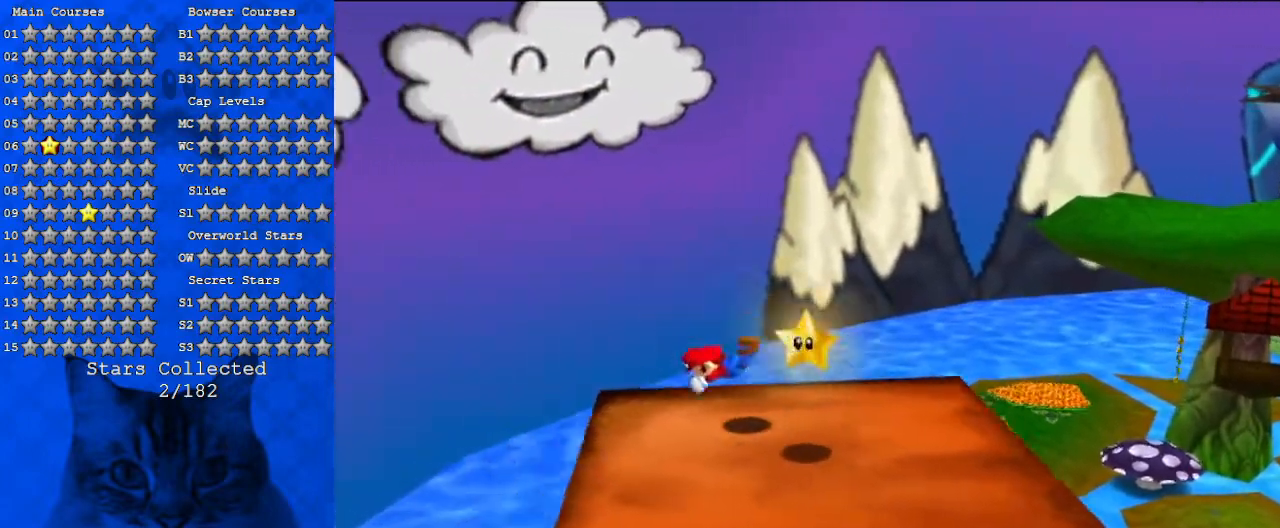
{"keys": ["right"], "events": [[233, "shift", "down"], [500, "shift", "up"]]}
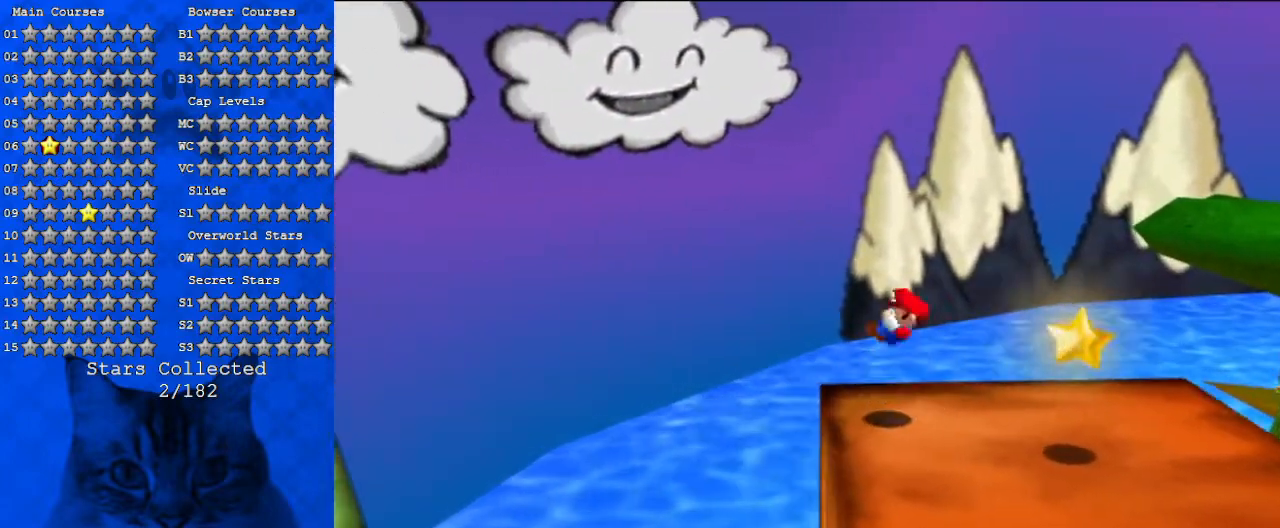
{"keys": ["down", "right"], "events": [[367, "shift", "down"], [467, "down", "down"], [467, "shift", "up"]]}
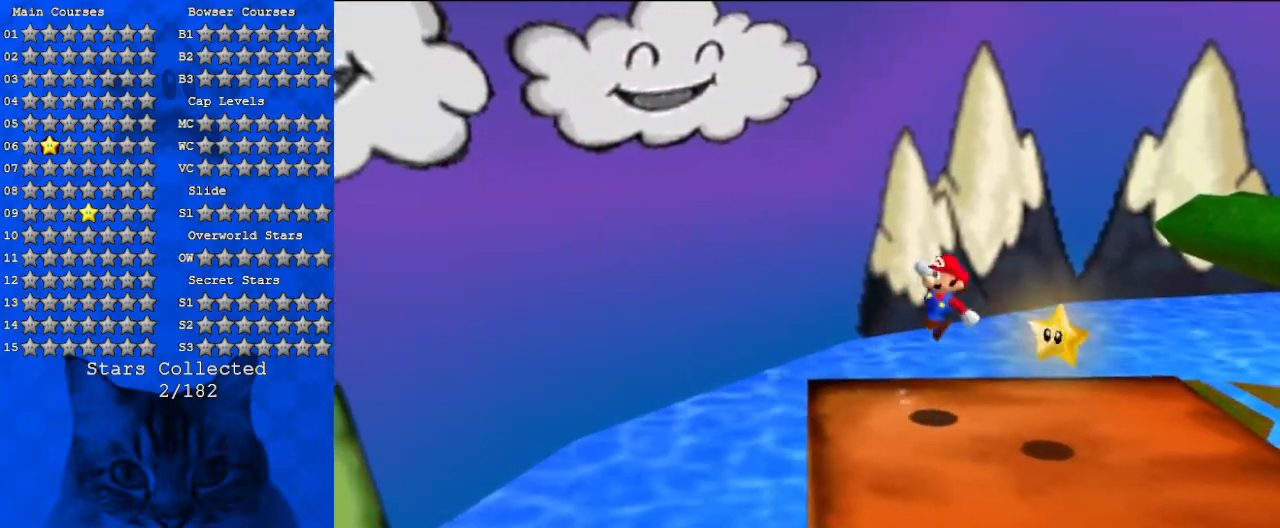
{"keys": [], "events": [[67, "a", "down"], [200, "a", "up"], [233, "down", "up"], [467, "right", "up"]]}
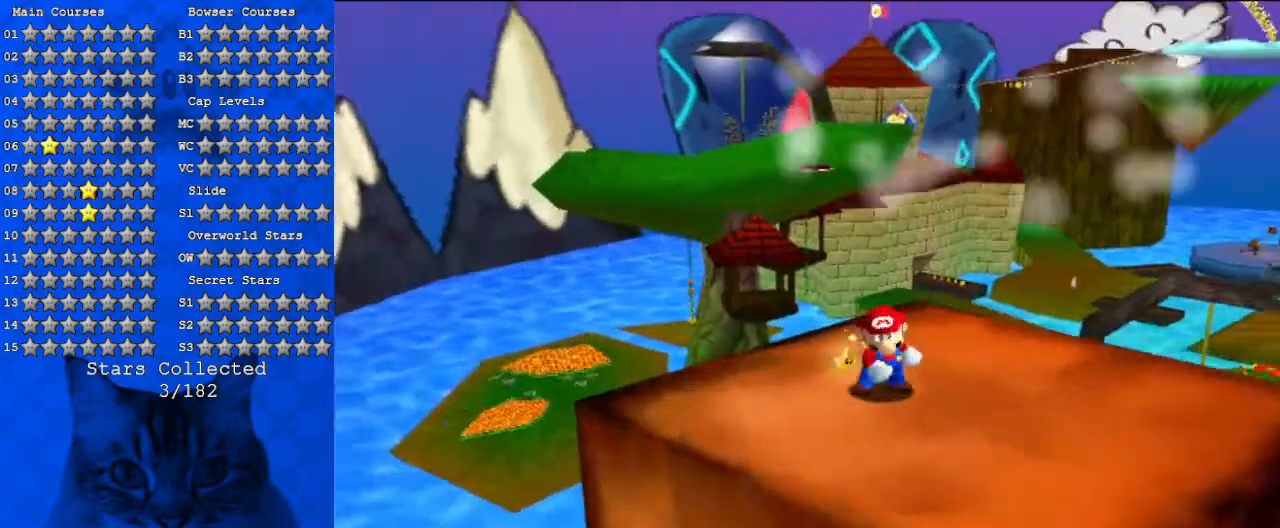
{"keys": [], "events": []}
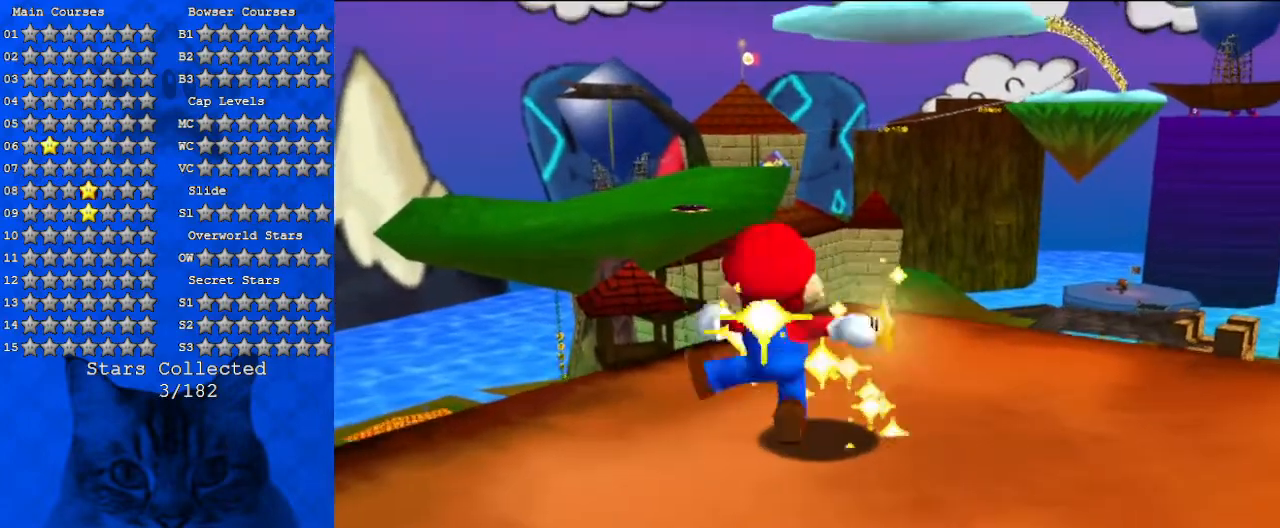
{"keys": [], "events": []}
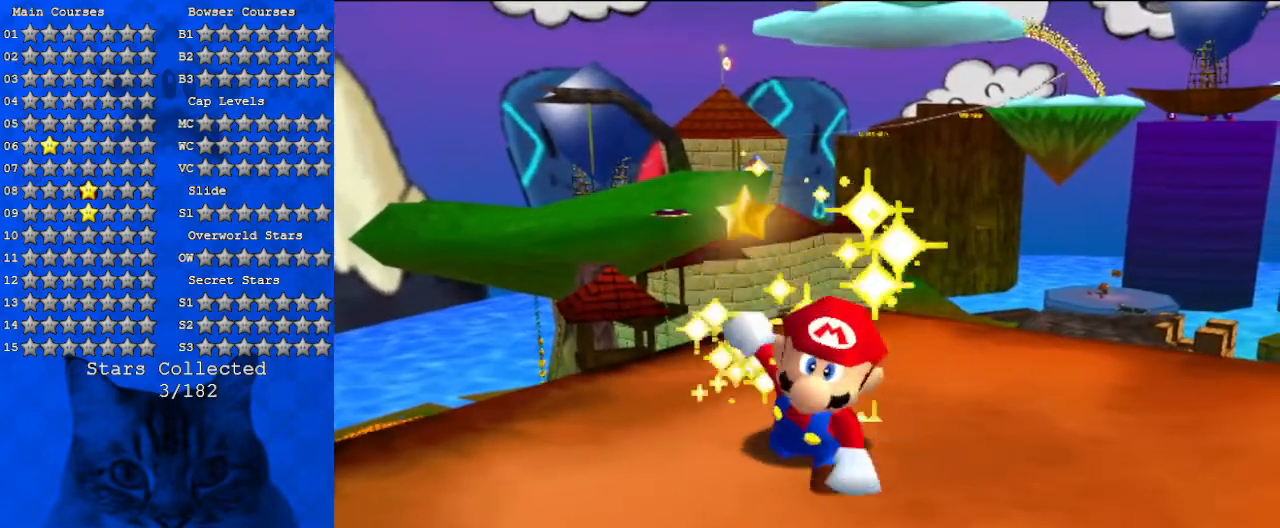
{"keys": [], "events": []}
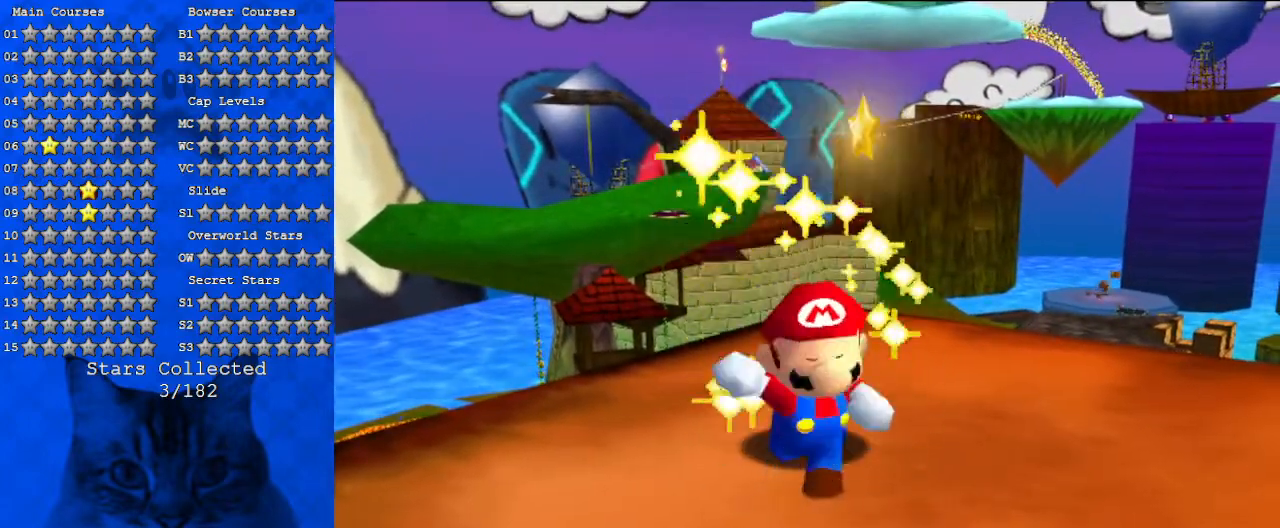
{"keys": [], "events": []}
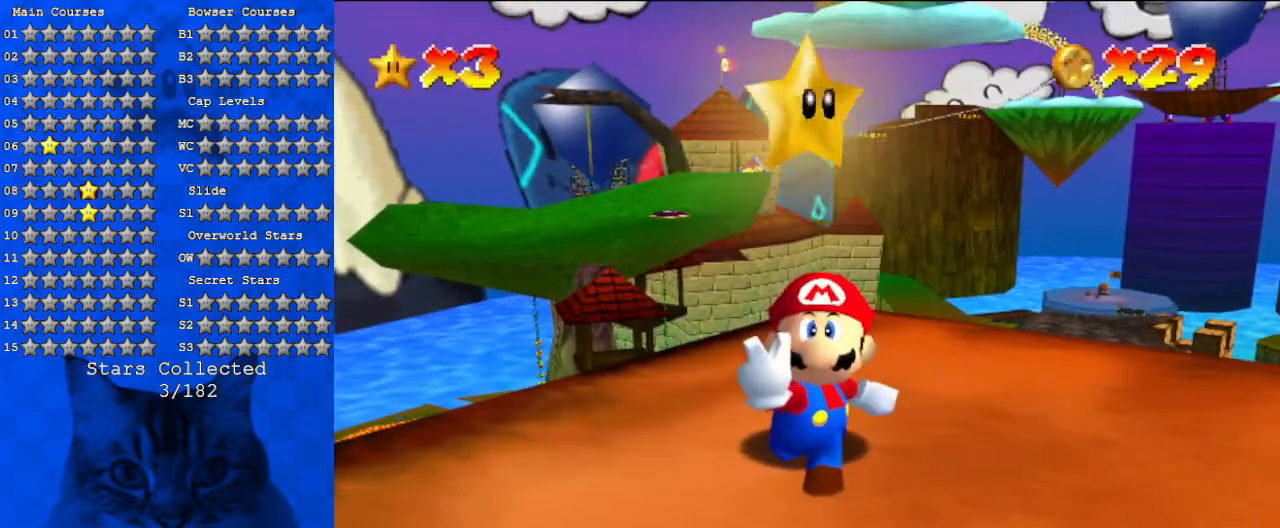
{"keys": [], "events": []}
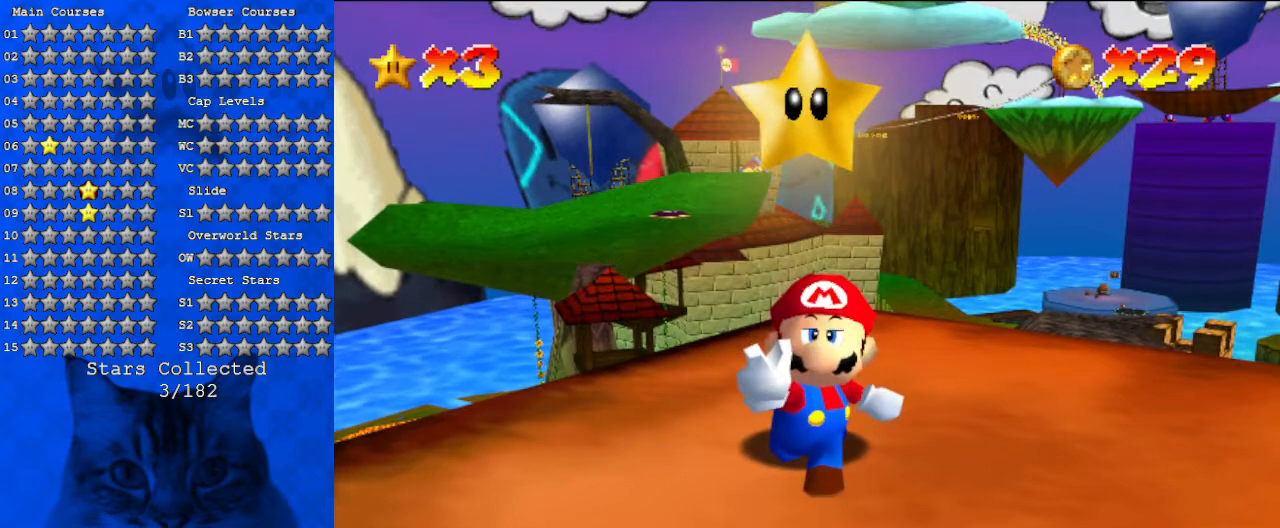
{"keys": [], "events": []}
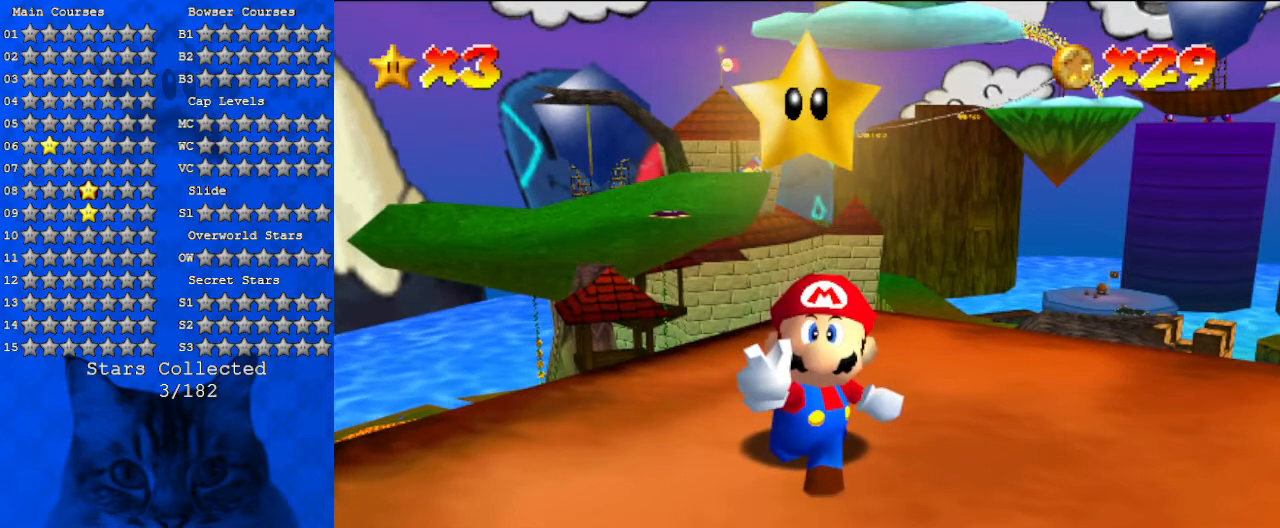
{"keys": [], "events": []}
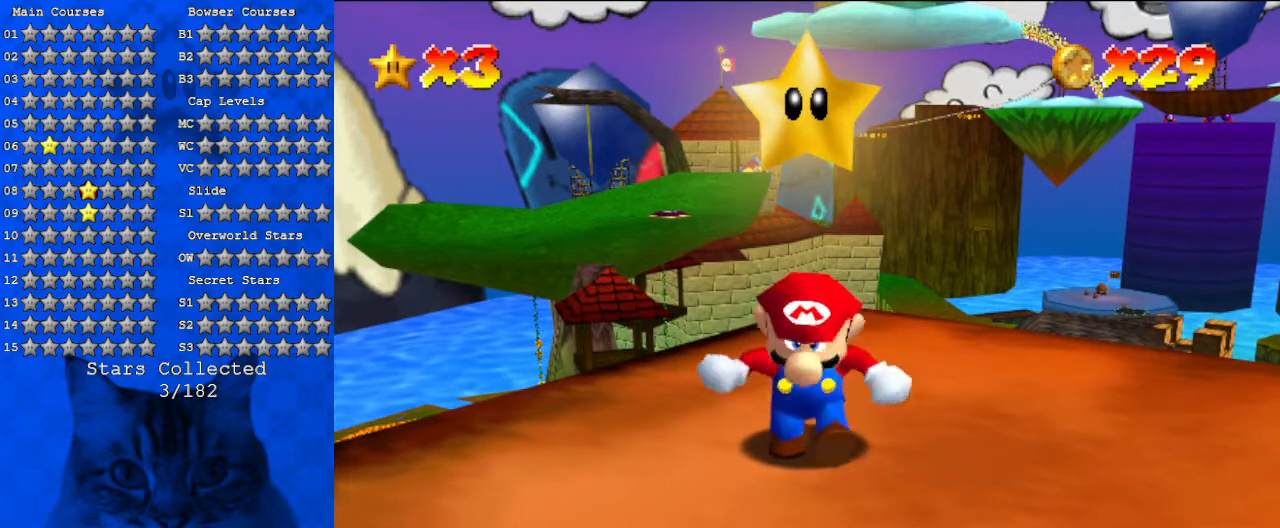
{"keys": [], "events": []}